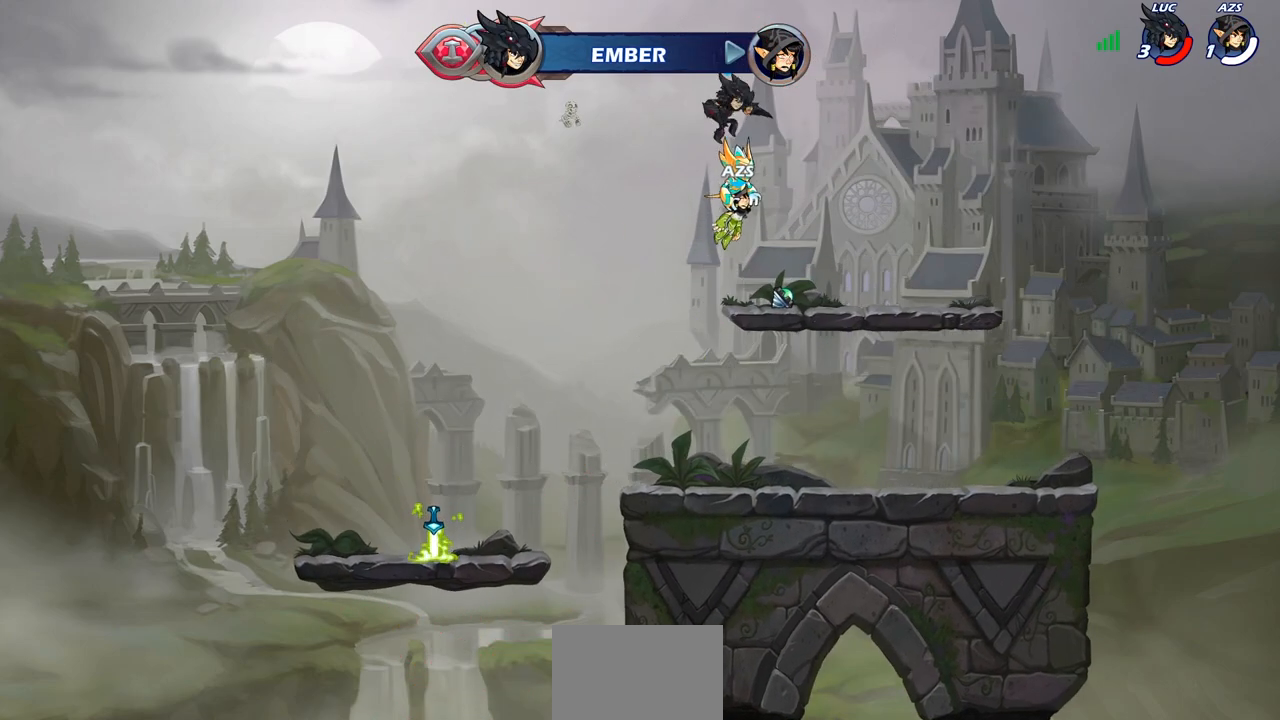
Gameplay with a controller (PlayStation layout); each line is a JSON object with the inputs held at the frame after it. "events" lists button and stick changes between this image and that frame as [ms after this image, input, new state], when the widget could be followed in between.
{"buttons": [], "left_stick": "right", "right_stick": "center", "events": [[233, "left_stick", "right"], [367, "R2", "down"], [417, "CROSS", "down"], [500, "CROSS", "up"], [500, "R2", "up"]]}
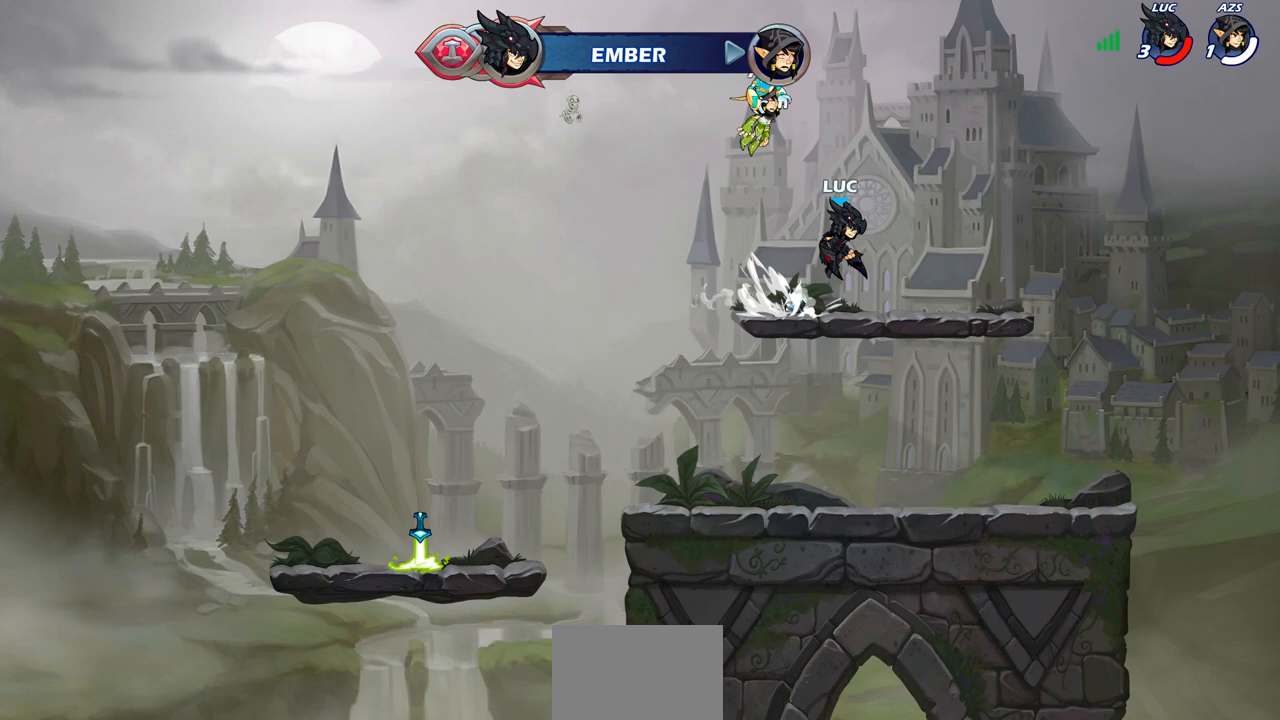
{"buttons": ["CROSS", "R2"], "left_stick": "left", "right_stick": "center", "events": [[83, "left_stick", "down-left"], [250, "left_stick", "left"], [367, "R2", "down"], [417, "CROSS", "down"]]}
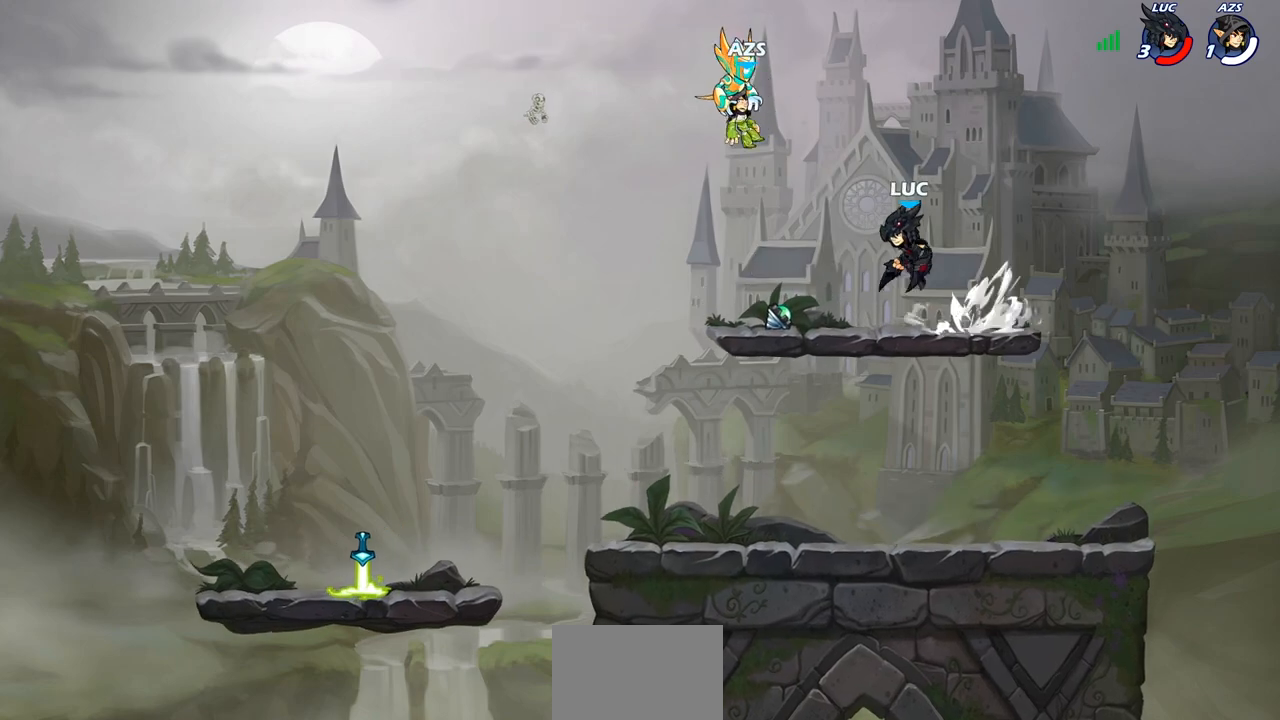
{"buttons": ["R2"], "left_stick": "right", "right_stick": "center", "events": [[17, "CROSS", "up"], [17, "R2", "up"], [17, "left_stick", "down-left"], [150, "left_stick", "down-right"], [233, "left_stick", "right"], [367, "R2", "down"], [400, "CROSS", "down"], [500, "CROSS", "up"]]}
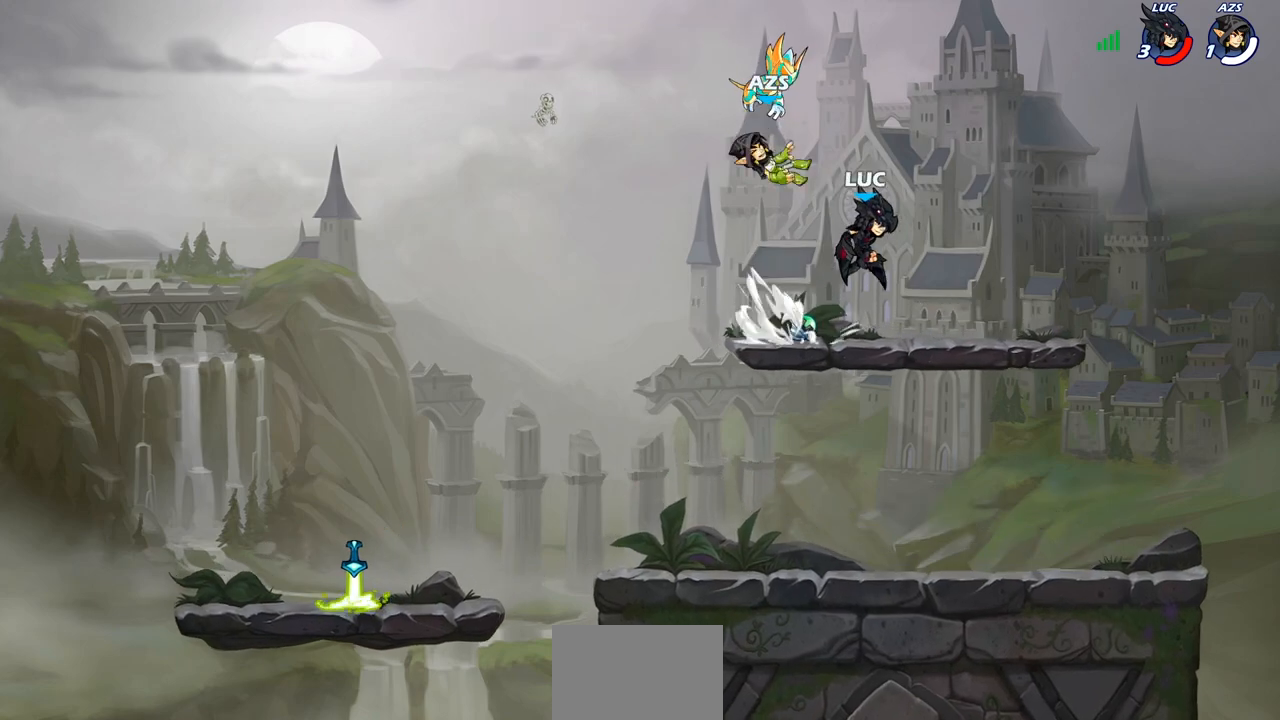
{"buttons": ["R2"], "left_stick": "left", "right_stick": "center", "events": [[17, "R2", "up"], [83, "left_stick", "down-left"], [200, "left_stick", "left"], [333, "R2", "down"], [383, "CROSS", "down"], [500, "CROSS", "up"]]}
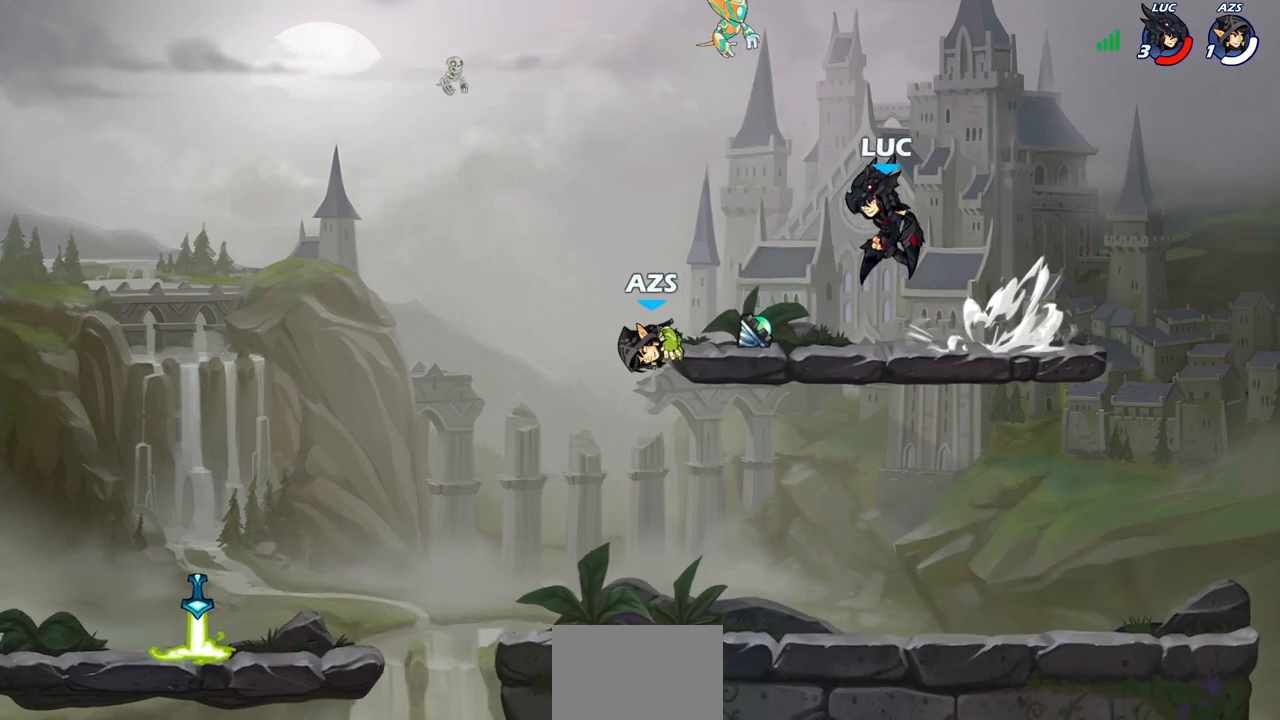
{"buttons": [], "left_stick": "right", "right_stick": "center", "events": [[17, "R2", "up"], [67, "left_stick", "down-left"], [283, "left_stick", "down-right"], [367, "left_stick", "right"]]}
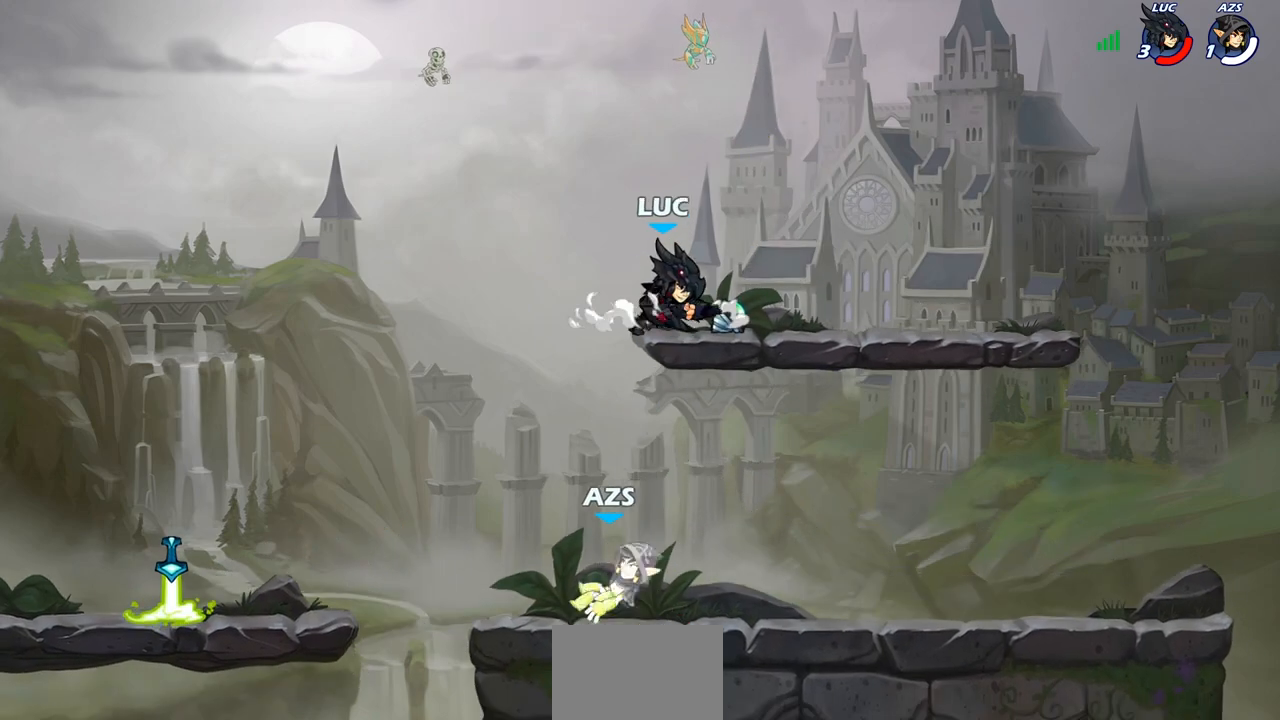
{"buttons": [], "left_stick": "down-left", "right_stick": "center", "events": [[200, "left_stick", "down-left"]]}
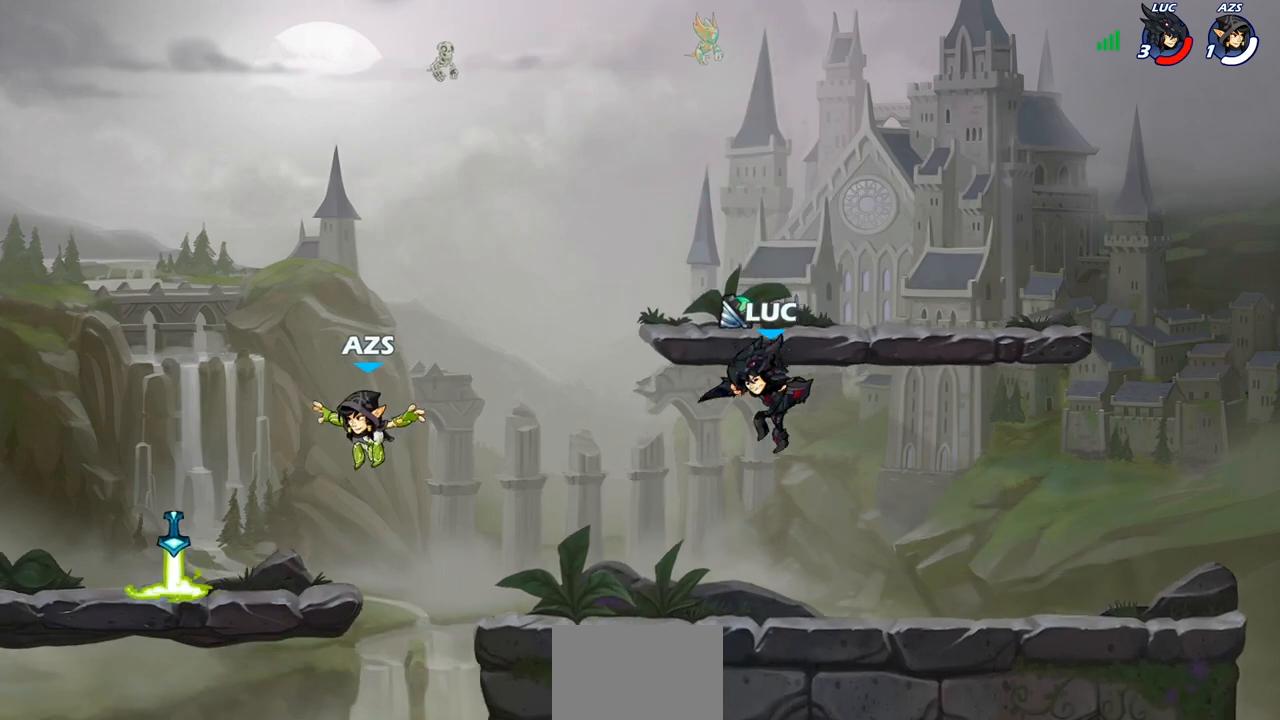
{"buttons": [], "left_stick": "left", "right_stick": "center", "events": [[167, "left_stick", "left"], [267, "R2", "down"], [283, "CIRCLE", "down"], [367, "CIRCLE", "up"], [367, "R2", "up"]]}
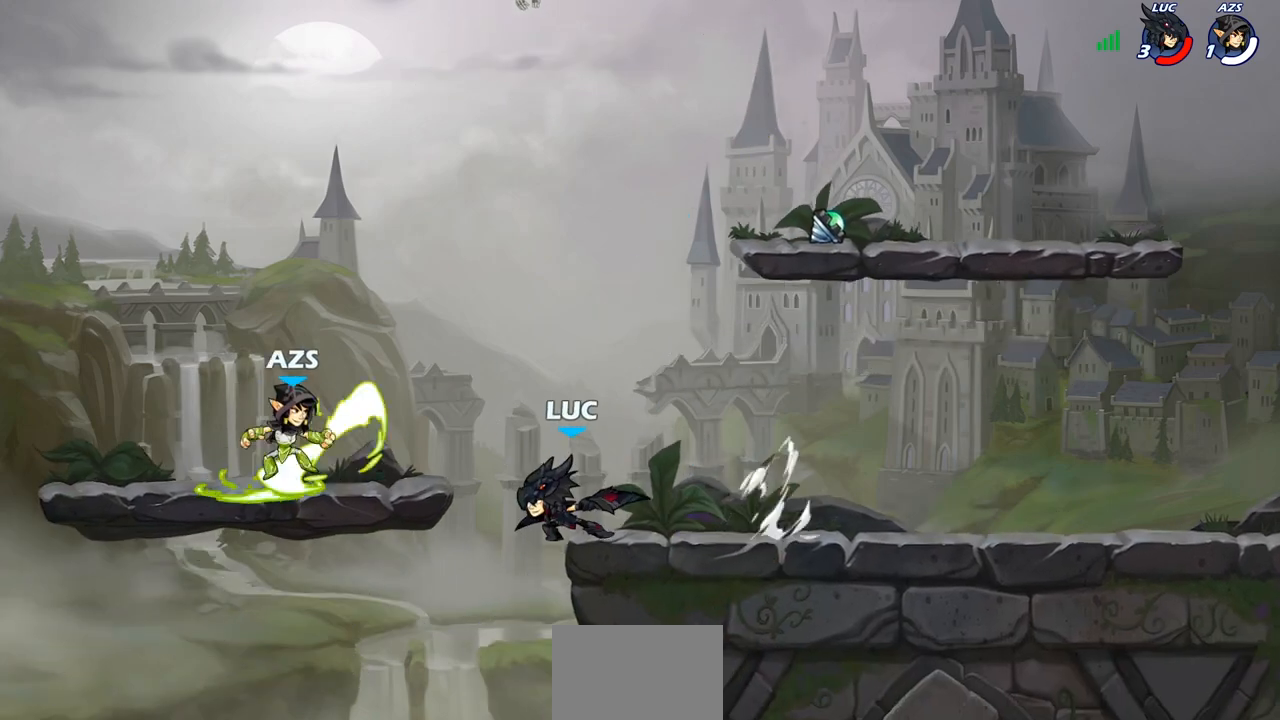
{"buttons": [], "left_stick": "center", "right_stick": "center", "events": [[167, "left_stick", "center"]]}
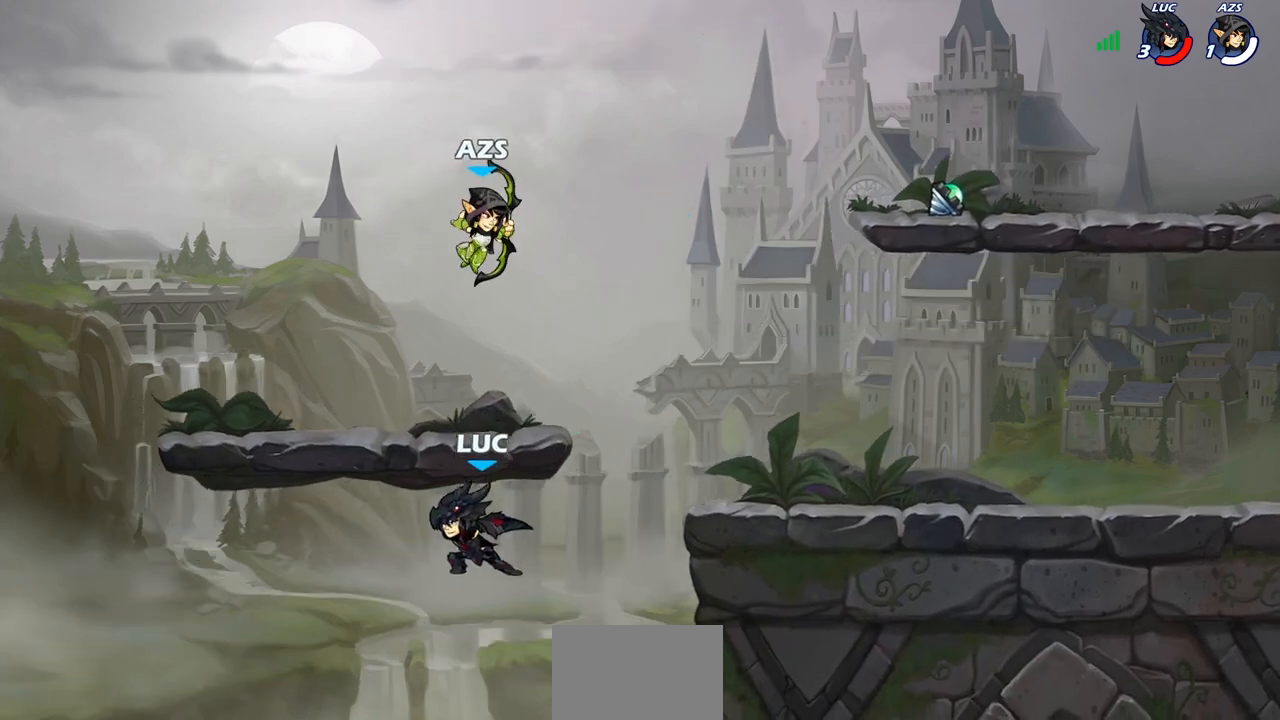
{"buttons": [], "left_stick": "center", "right_stick": "center", "events": [[17, "left_stick", "right"], [100, "CROSS", "down"], [100, "left_stick", "up-right"], [183, "CIRCLE", "down"], [200, "CROSS", "up"], [217, "left_stick", "center"], [283, "CIRCLE", "up"]]}
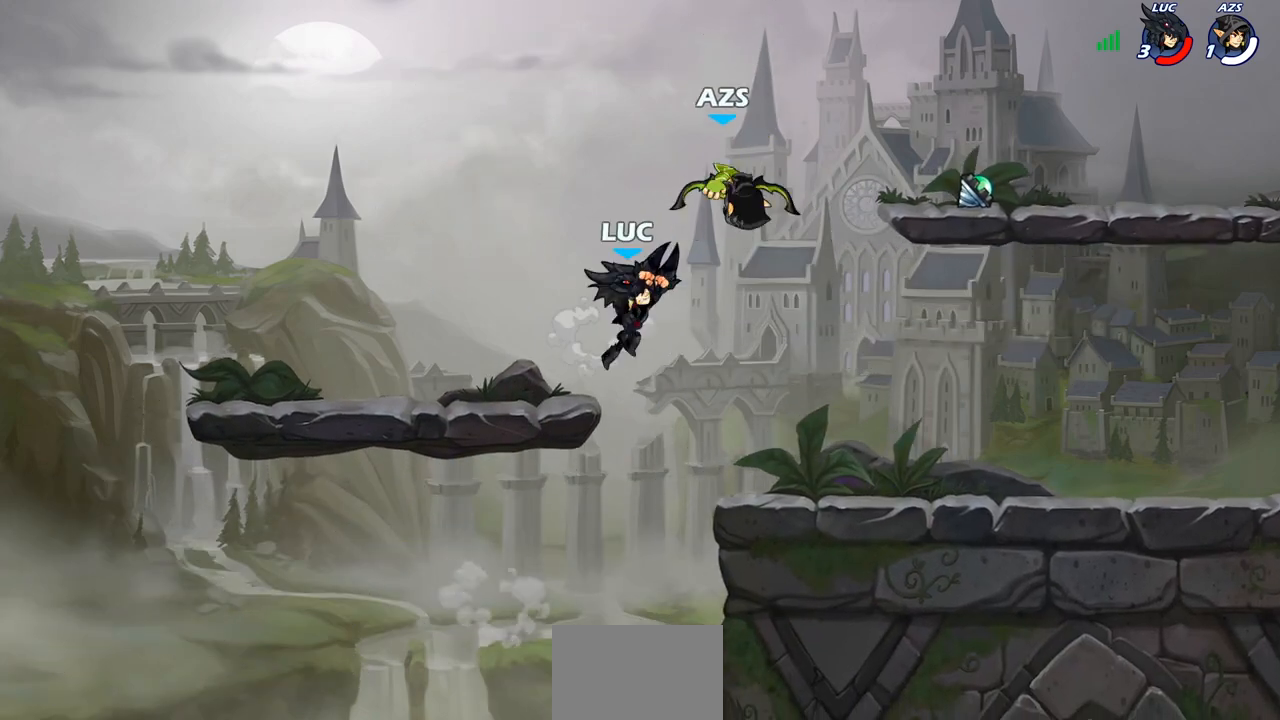
{"buttons": [], "left_stick": "center", "right_stick": "center", "events": [[150, "left_stick", "right"], [367, "CROSS", "down"], [400, "left_stick", "center"], [417, "SQUARE", "down"], [433, "CROSS", "up"], [467, "SQUARE", "up"]]}
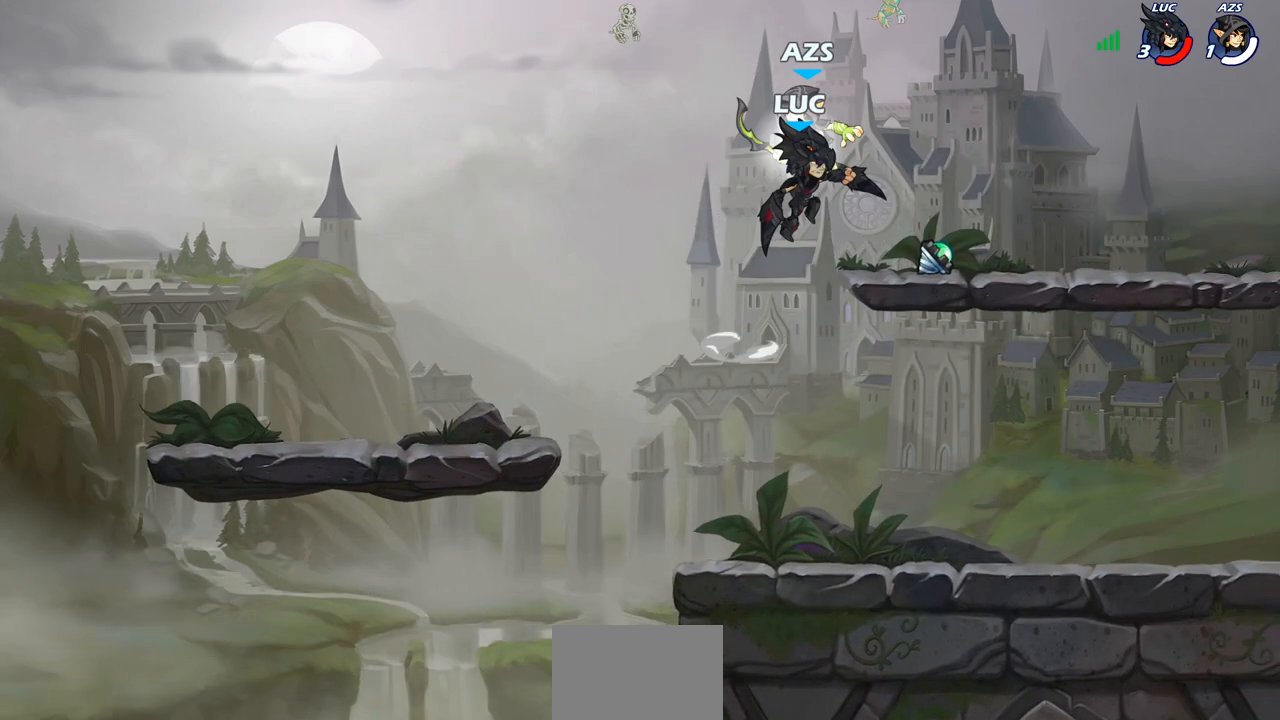
{"buttons": [], "left_stick": "down-right", "right_stick": "center", "events": [[83, "left_stick", "right"], [350, "left_stick", "down-right"]]}
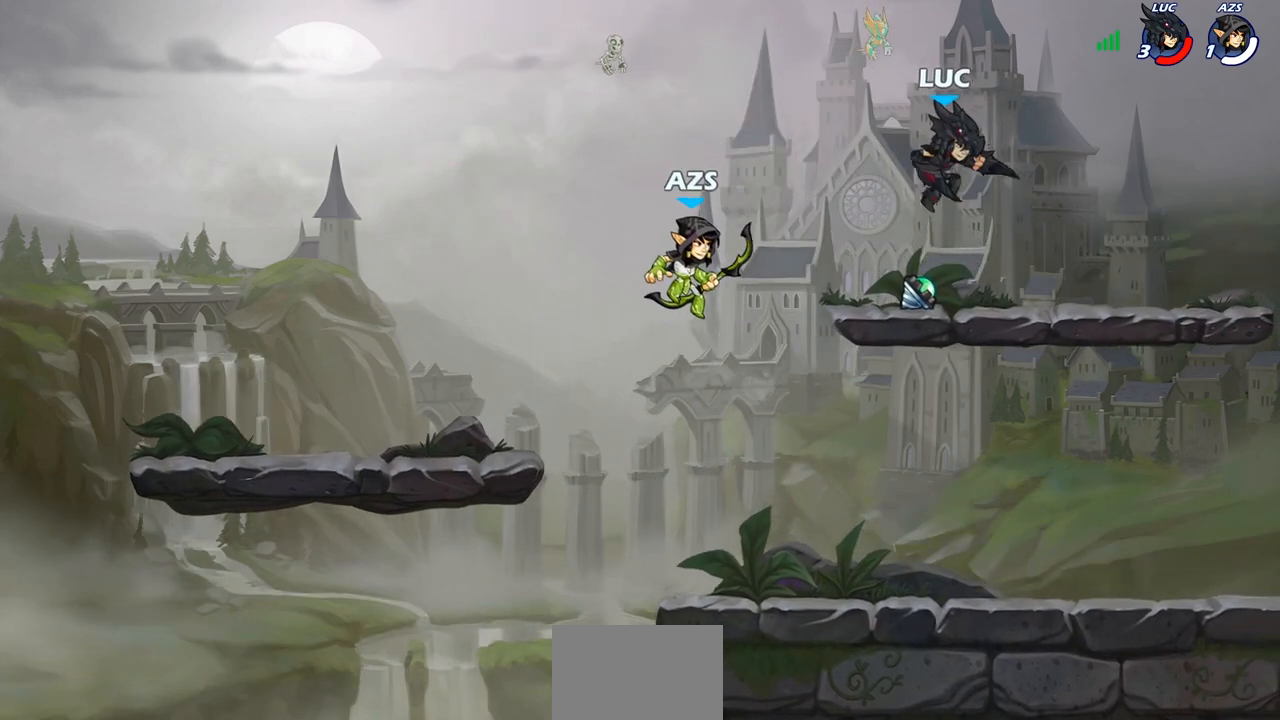
{"buttons": ["R2"], "left_stick": "center", "right_stick": "center", "events": [[100, "left_stick", "down-left"], [317, "R2", "down"], [367, "left_stick", "center"]]}
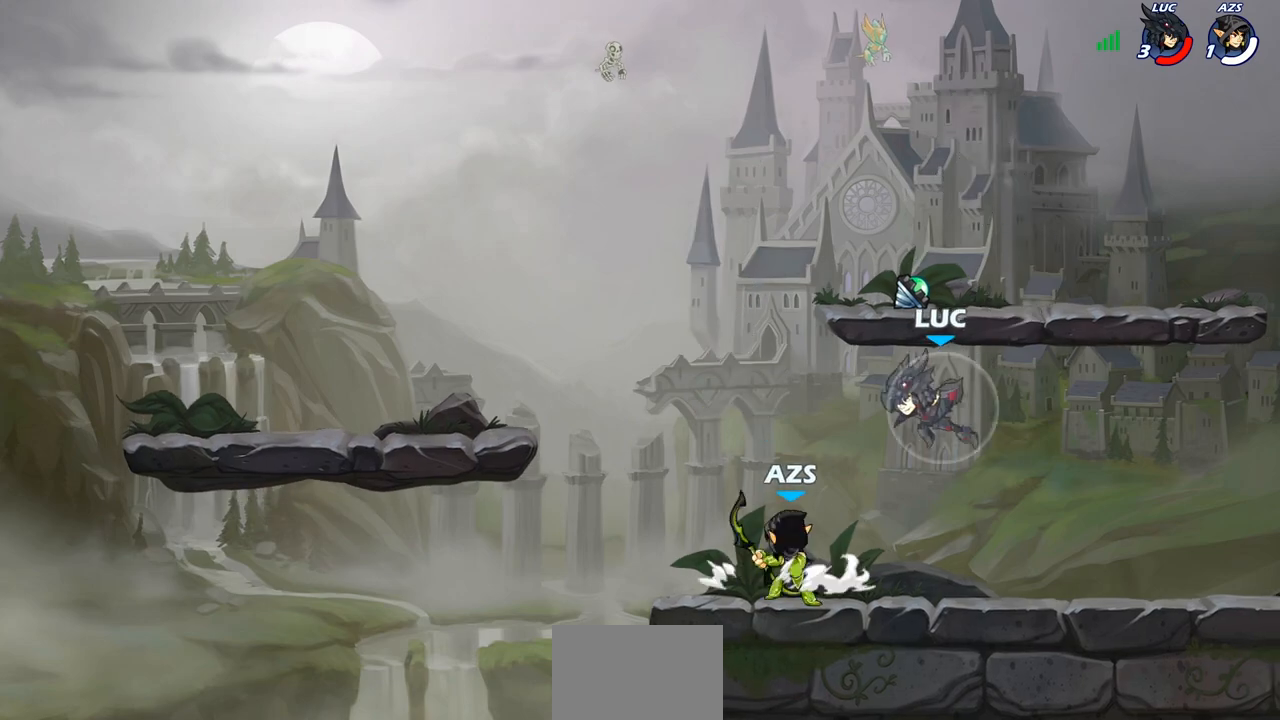
{"buttons": [], "left_stick": "center", "right_stick": "center", "events": [[83, "left_stick", "right"], [150, "R2", "up"], [283, "SQUARE", "down"], [300, "left_stick", "center"], [383, "SQUARE", "up"]]}
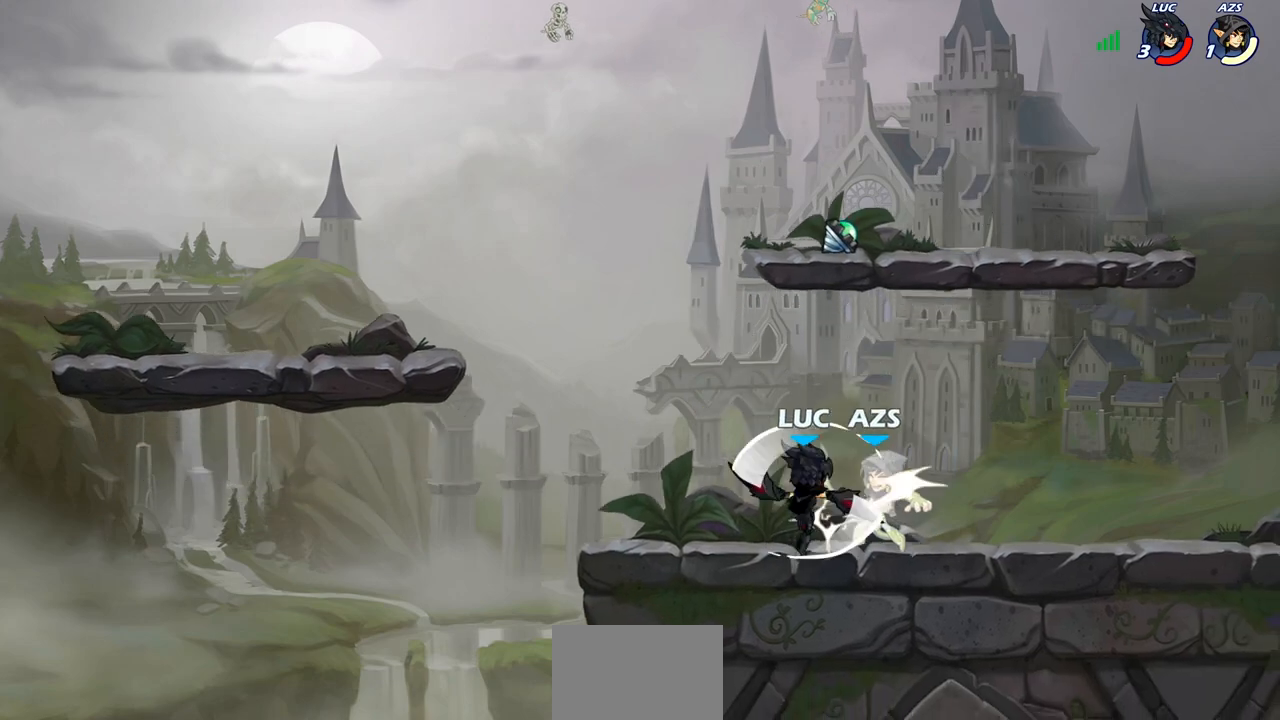
{"buttons": [], "left_stick": "down", "right_stick": "center", "events": [[133, "left_stick", "right"], [317, "R2", "down"], [367, "SQUARE", "down"], [383, "left_stick", "down"], [433, "R2", "up"], [500, "SQUARE", "up"]]}
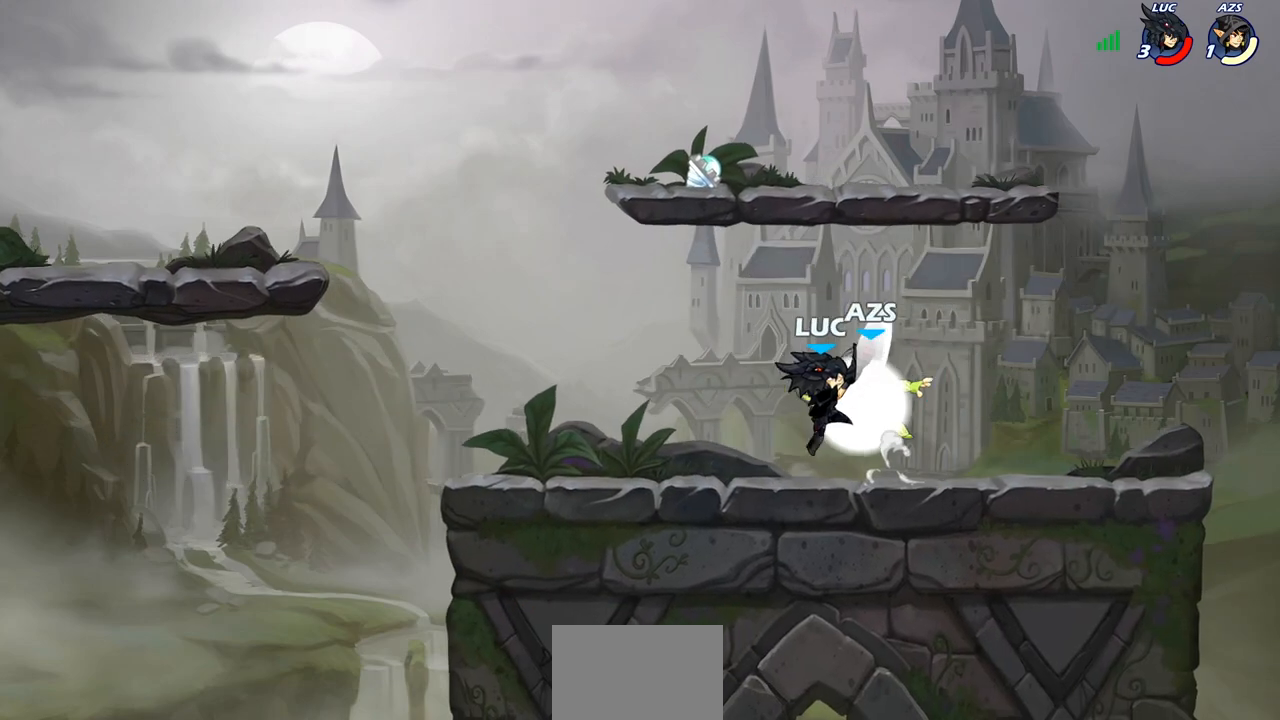
{"buttons": ["CROSS"], "left_stick": "up-right", "right_stick": "center", "events": [[33, "left_stick", "center"], [350, "left_stick", "up-right"], [400, "CROSS", "down"]]}
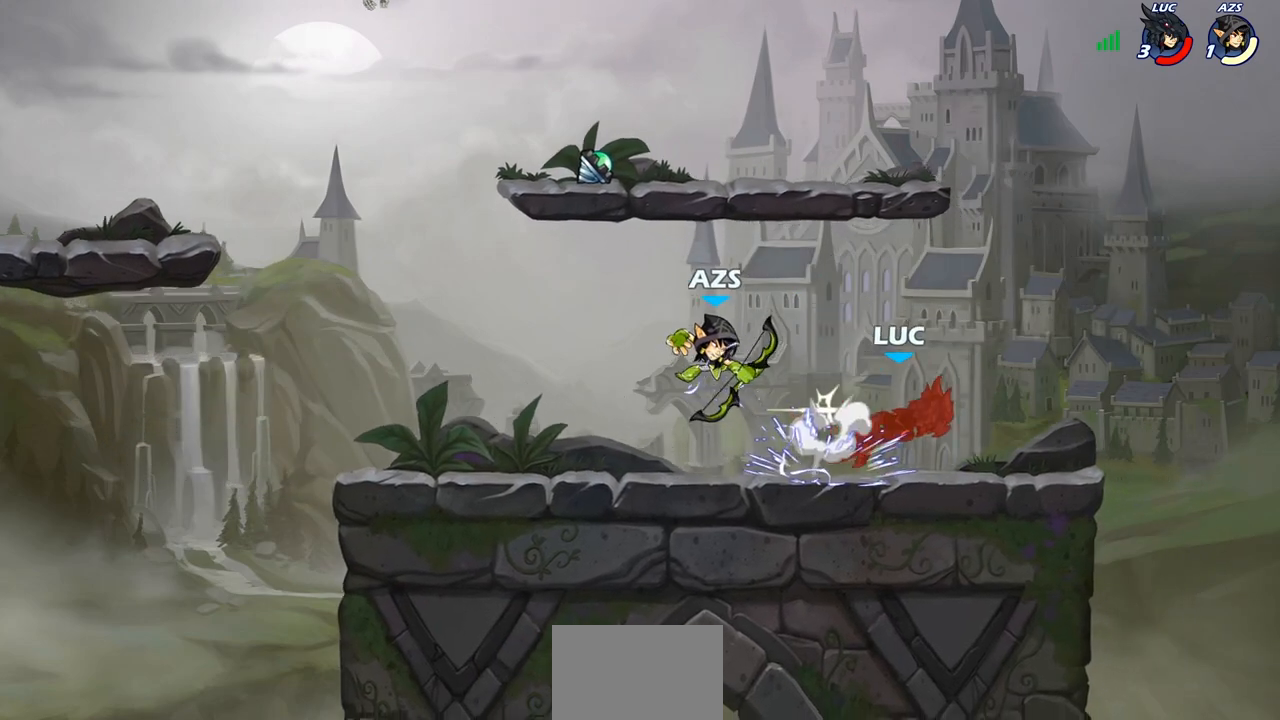
{"buttons": [], "left_stick": "left", "right_stick": "center", "events": [[83, "CROSS", "up"], [133, "left_stick", "up-left"], [183, "left_stick", "left"]]}
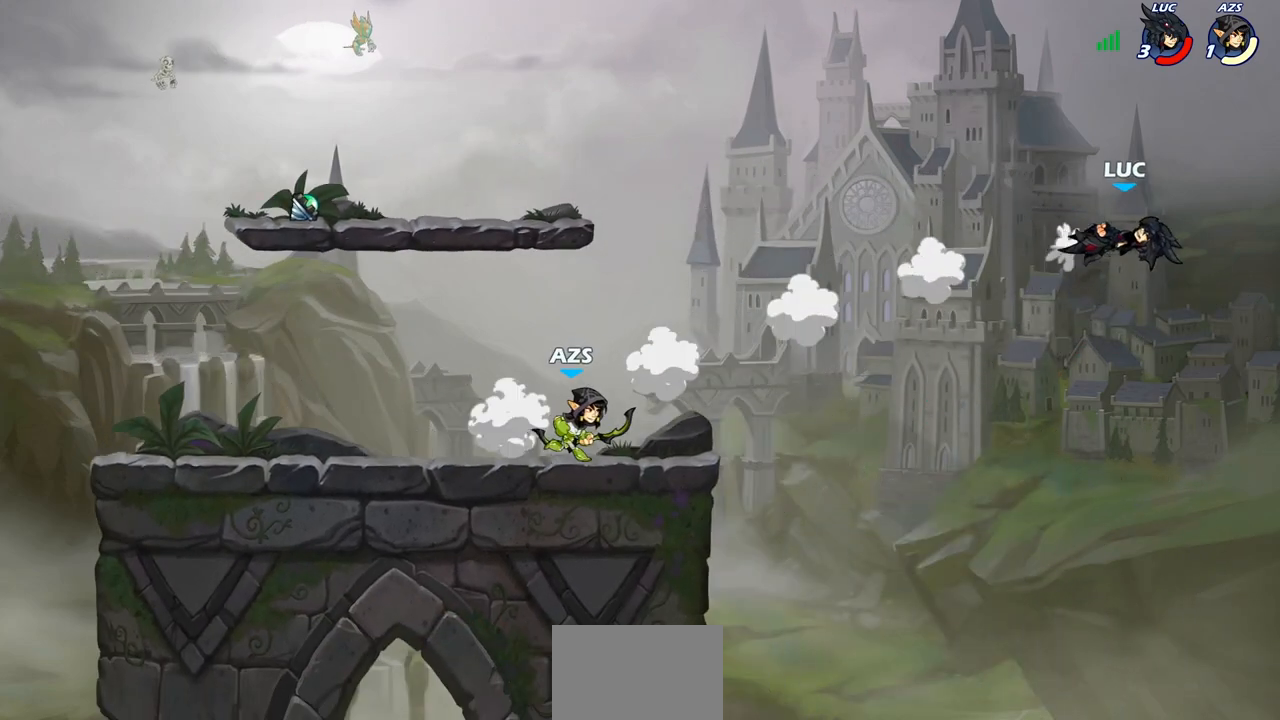
{"buttons": [], "left_stick": "center", "right_stick": "center", "events": [[17, "left_stick", "up-left"], [67, "CIRCLE", "down"], [150, "CIRCLE", "up"], [183, "left_stick", "center"], [250, "CIRCLE", "down"], [367, "CIRCLE", "up"]]}
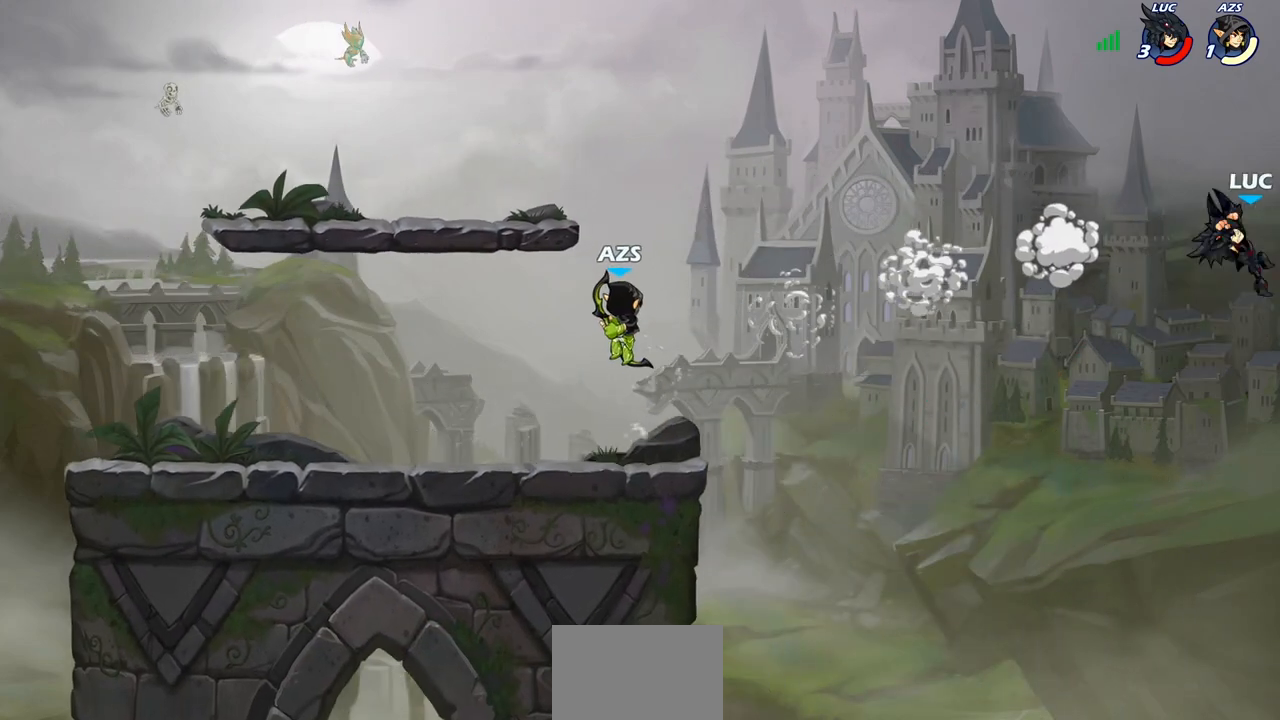
{"buttons": [], "left_stick": "down-left", "right_stick": "center", "events": [[333, "left_stick", "right"], [450, "left_stick", "down"], [500, "left_stick", "down-left"]]}
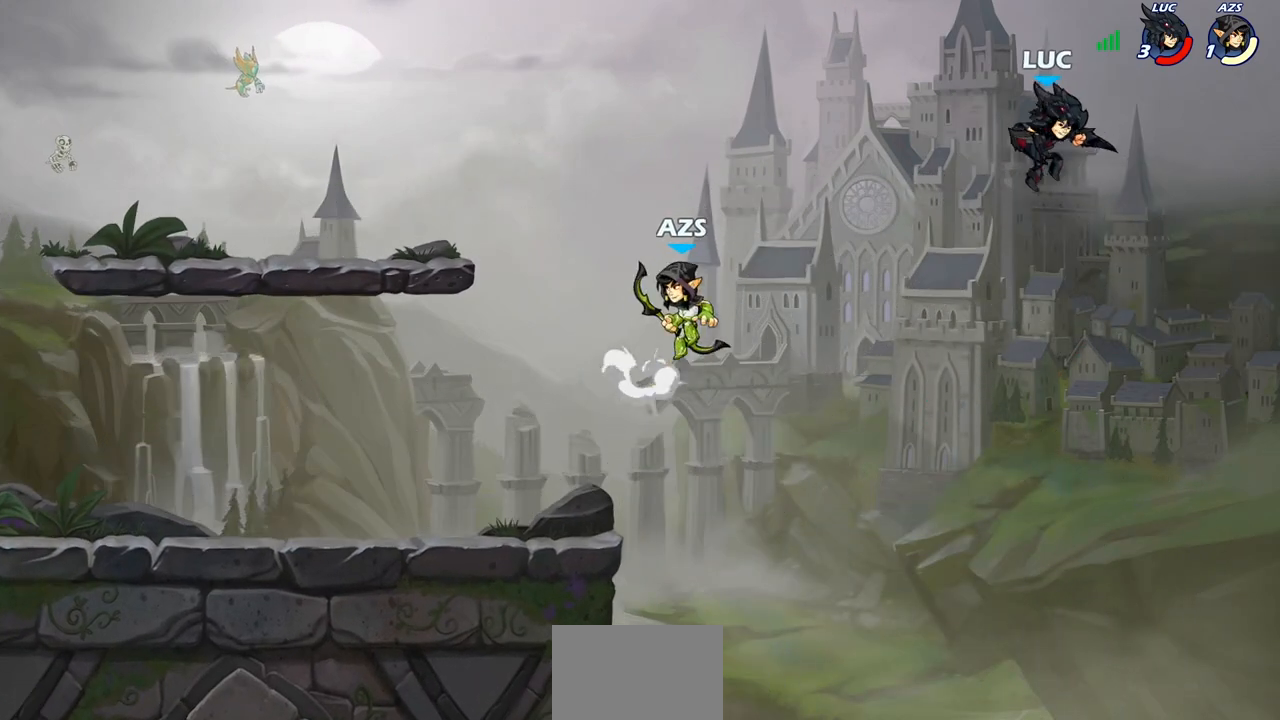
{"buttons": [], "left_stick": "center", "right_stick": "center", "events": [[217, "left_stick", "left"], [233, "CIRCLE", "down"], [350, "CIRCLE", "up"], [417, "left_stick", "center"]]}
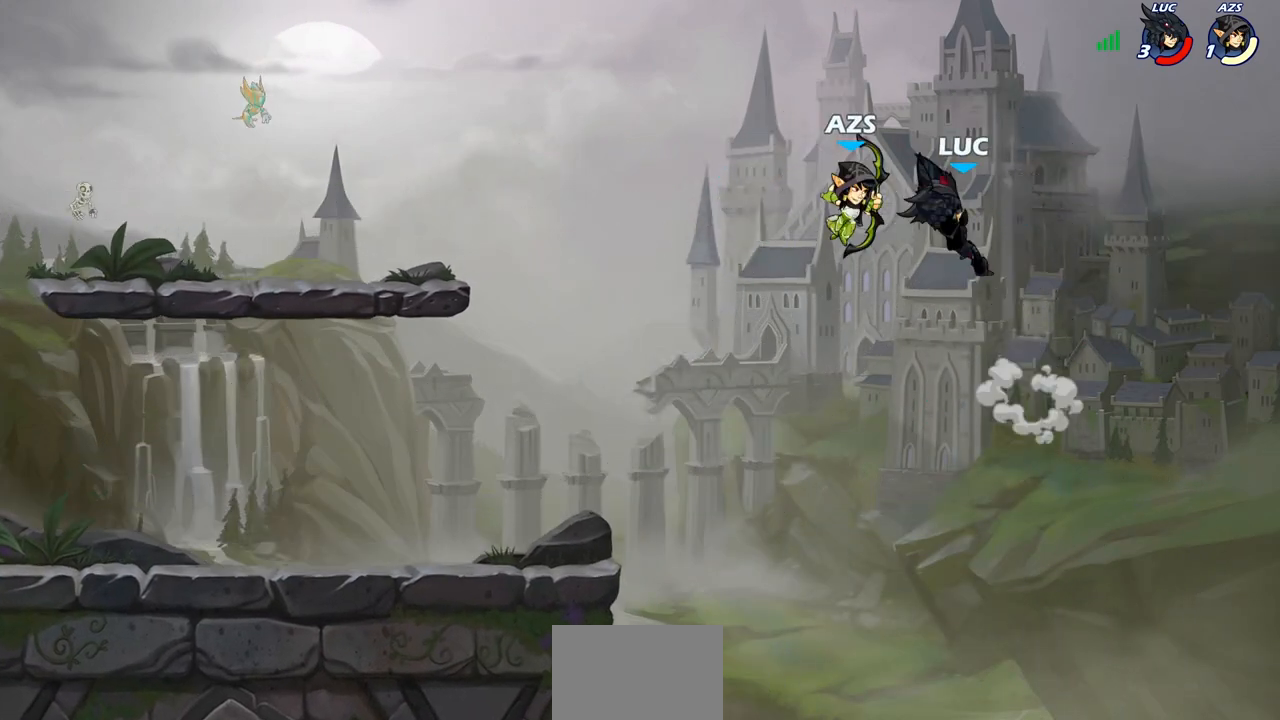
{"buttons": [], "left_stick": "left", "right_stick": "center", "events": [[100, "left_stick", "left"], [217, "left_stick", "down-left"], [367, "left_stick", "left"], [400, "SQUARE", "down"], [500, "SQUARE", "up"]]}
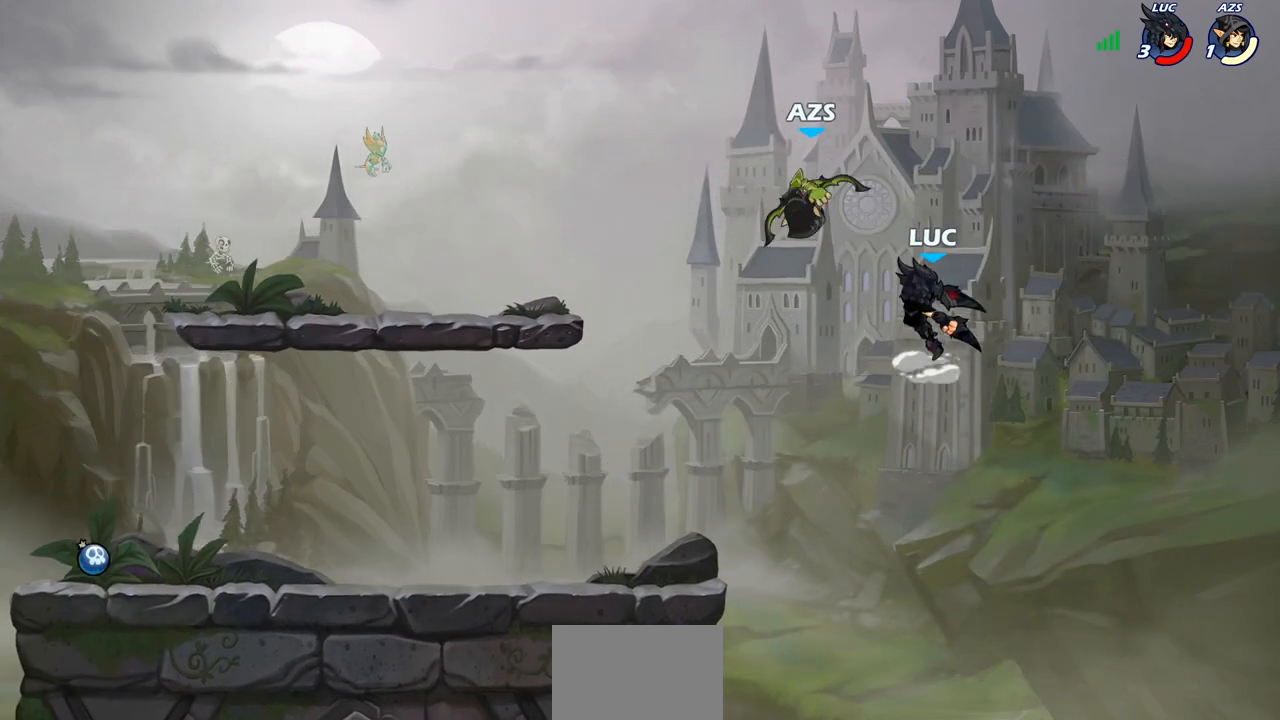
{"buttons": [], "left_stick": "left", "right_stick": "center", "events": [[33, "left_stick", "center"], [333, "left_stick", "left"]]}
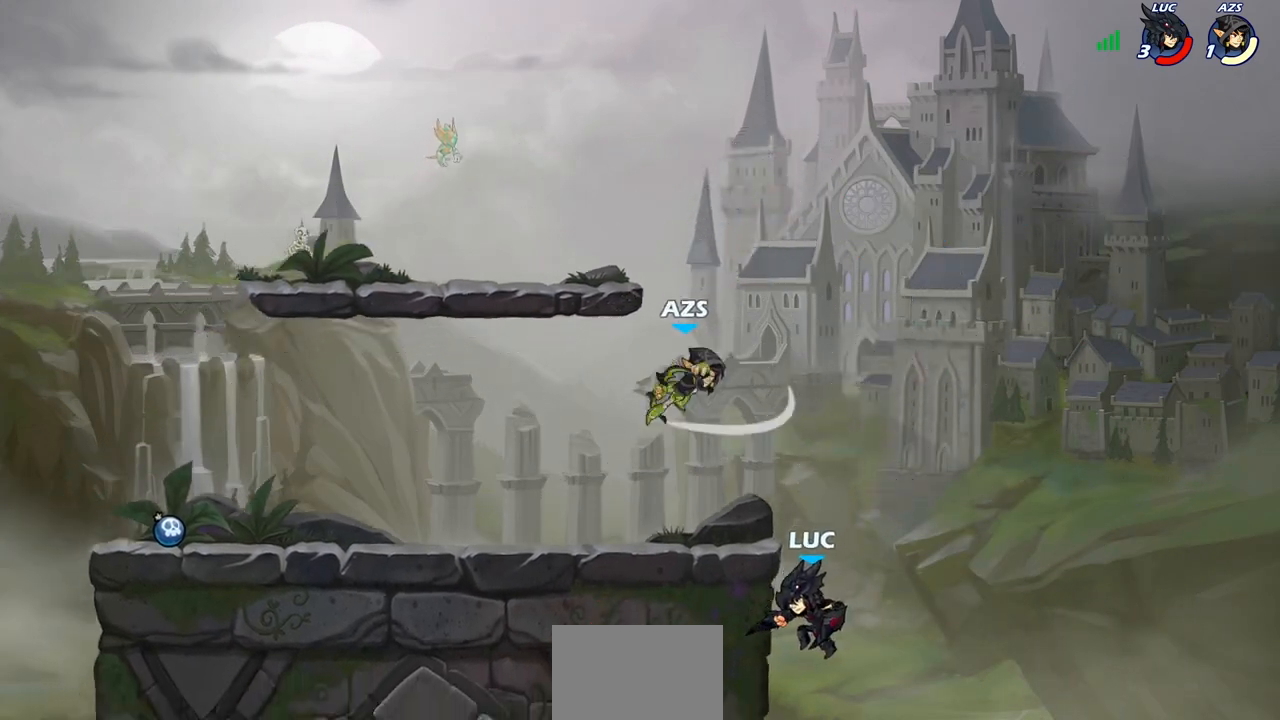
{"buttons": [], "left_stick": "center", "right_stick": "center", "events": [[217, "left_stick", "up"], [233, "CROSS", "down"], [283, "left_stick", "up-left"], [300, "CIRCLE", "down"], [317, "CROSS", "up"], [400, "CIRCLE", "up"], [417, "left_stick", "center"]]}
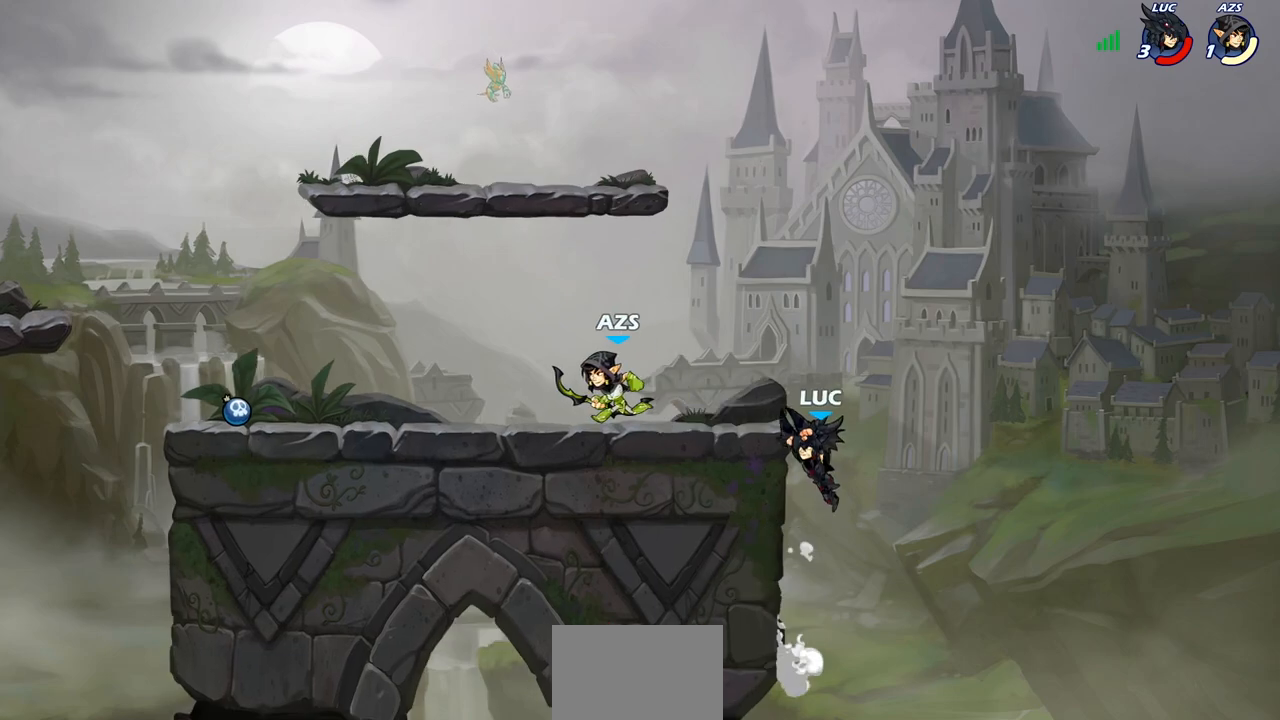
{"buttons": ["CROSS"], "left_stick": "up-right", "right_stick": "center", "events": [[167, "left_stick", "left"], [367, "left_stick", "up-right"], [400, "CROSS", "down"]]}
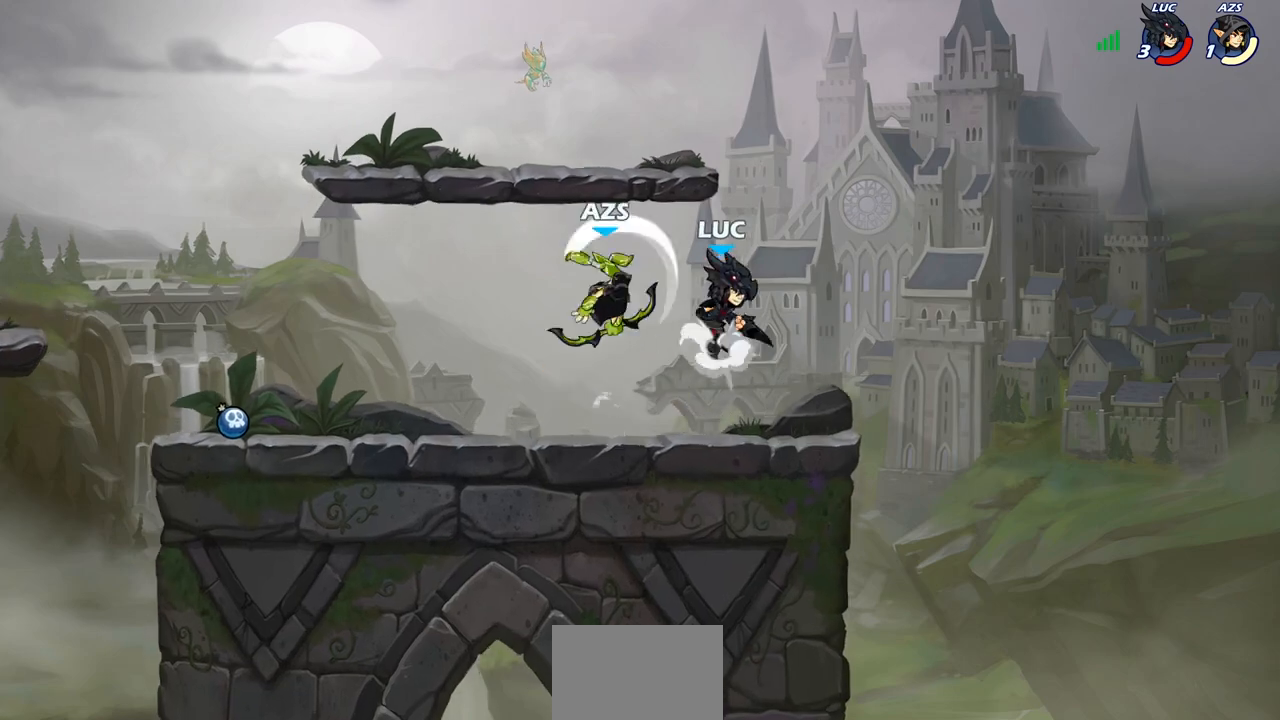
{"buttons": [], "left_stick": "down", "right_stick": "center", "events": [[33, "CROSS", "up"], [33, "R2", "down"], [200, "left_stick", "up-left"], [250, "R2", "up"], [283, "left_stick", "down-left"], [483, "left_stick", "down"]]}
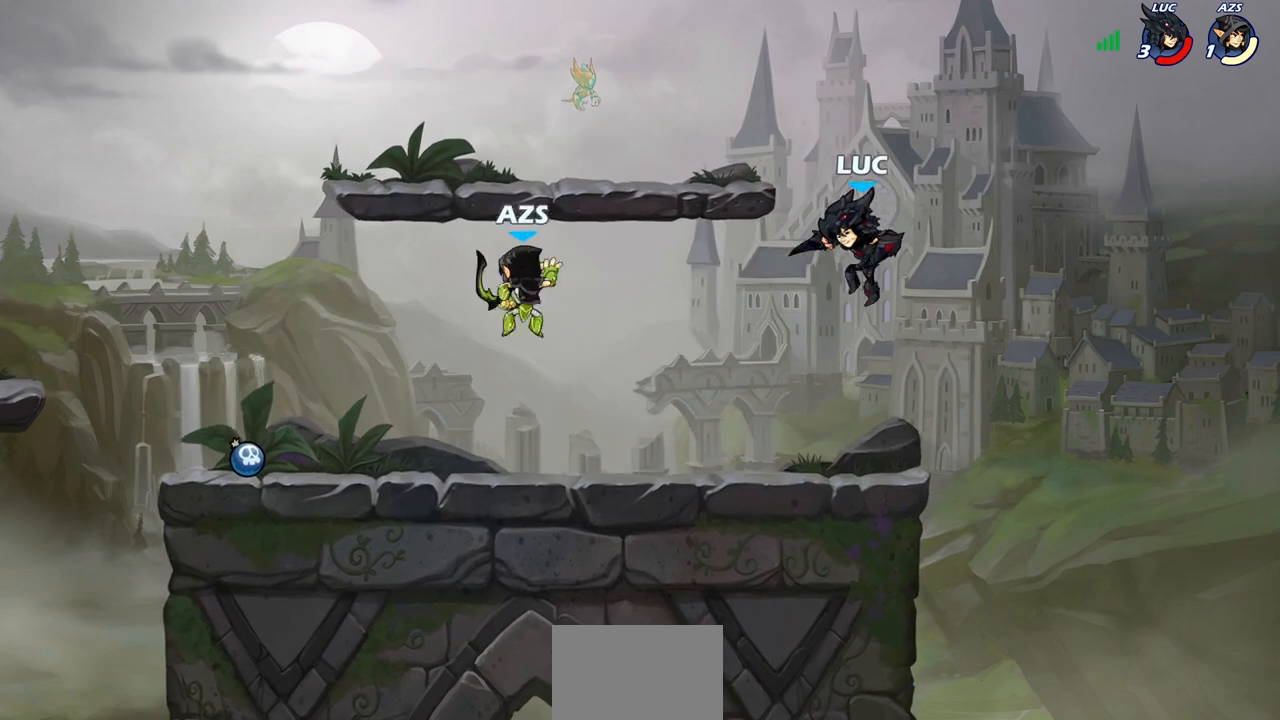
{"buttons": [], "left_stick": "left", "right_stick": "center", "events": [[117, "left_stick", "left"], [233, "left_stick", "right"], [367, "left_stick", "left"]]}
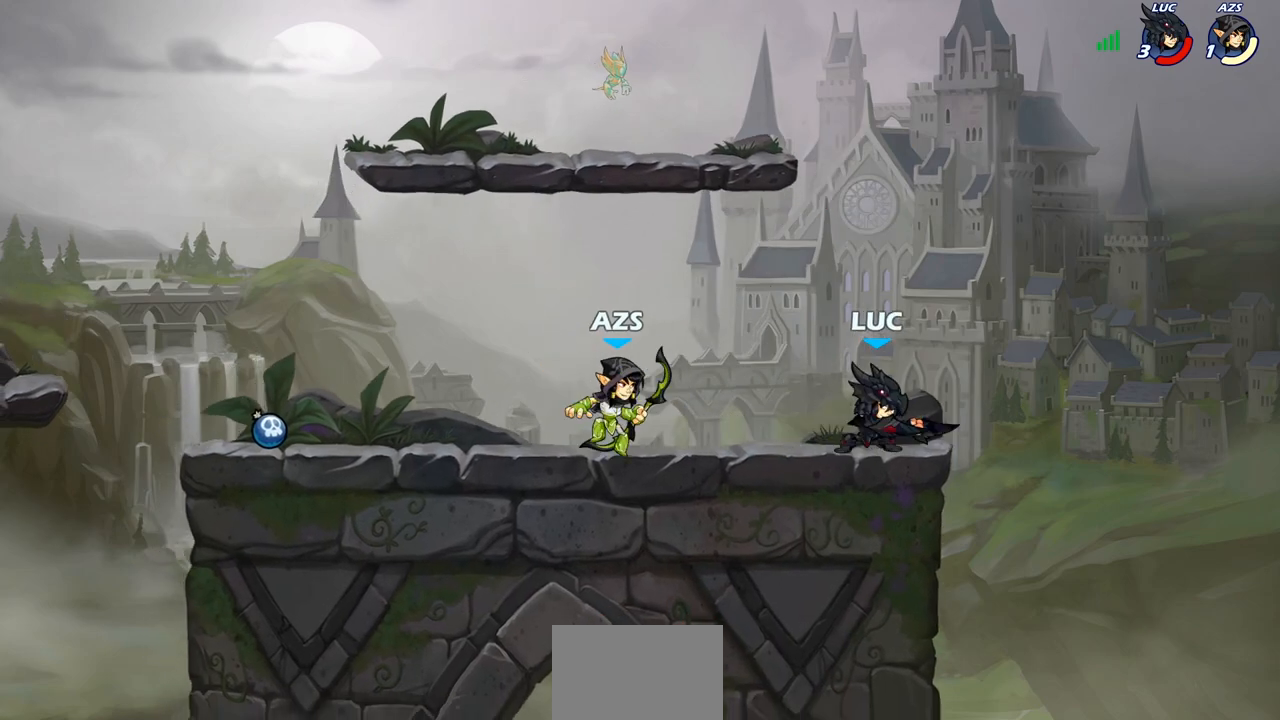
{"buttons": [], "left_stick": "center", "right_stick": "center", "events": [[50, "left_stick", "down-left"], [183, "CIRCLE", "down"], [283, "left_stick", "down"], [417, "left_stick", "center"], [483, "CIRCLE", "up"]]}
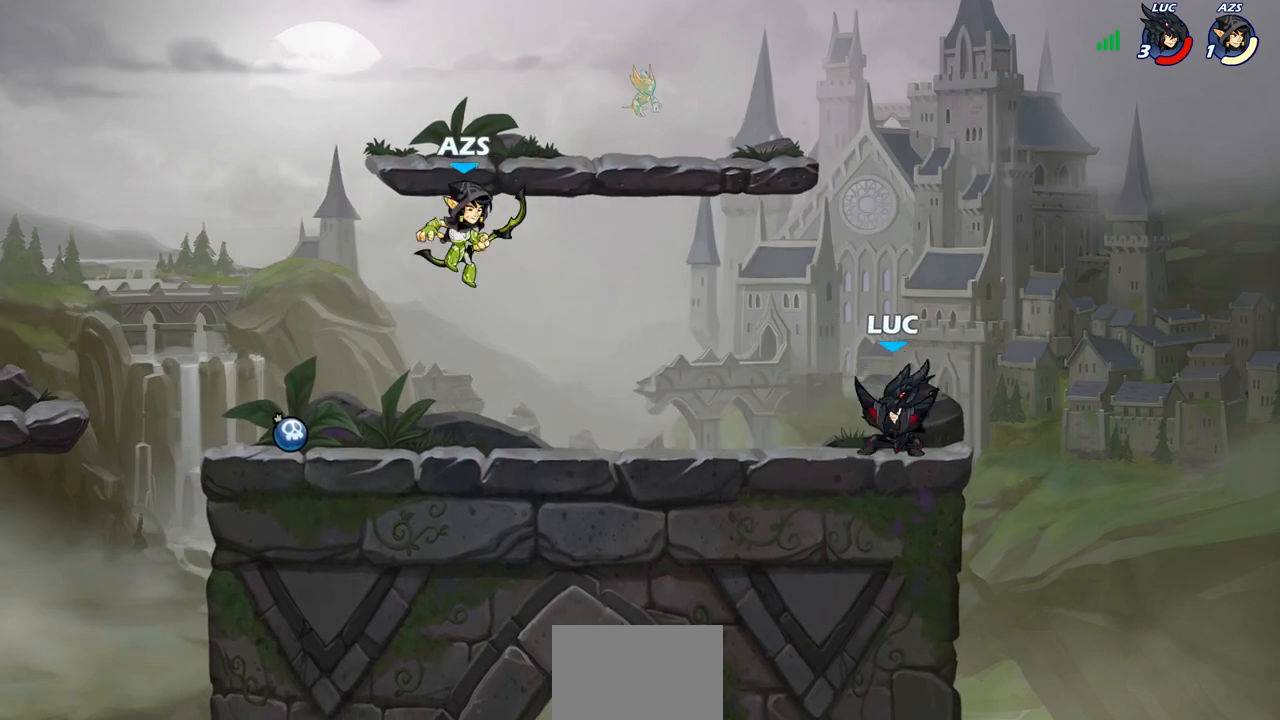
{"buttons": [], "left_stick": "right", "right_stick": "center", "events": [[50, "left_stick", "left"], [233, "left_stick", "center"], [400, "left_stick", "right"]]}
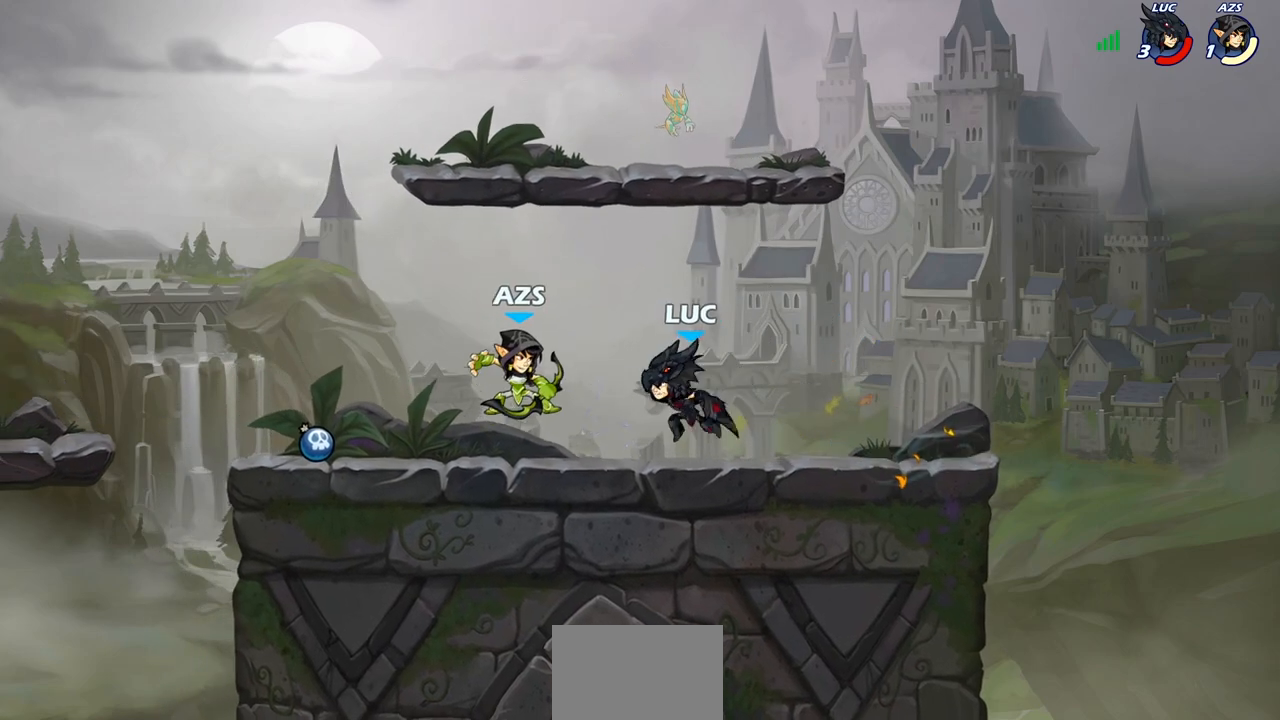
{"buttons": [], "left_stick": "down", "right_stick": "center", "events": [[83, "CROSS", "down"], [150, "left_stick", "up"], [200, "CROSS", "up"], [200, "R2", "down"], [267, "left_stick", "up-left"], [350, "R2", "up"], [433, "left_stick", "down-left"], [483, "left_stick", "down"]]}
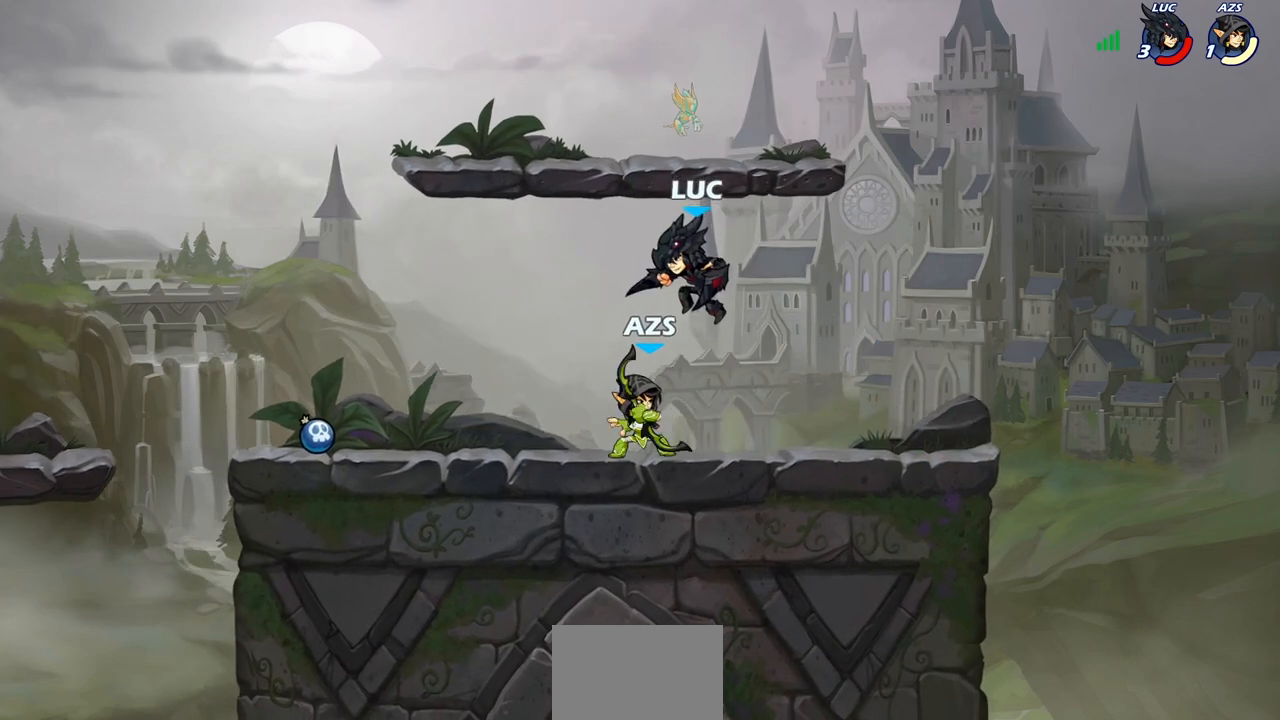
{"buttons": [], "left_stick": "left", "right_stick": "center", "events": [[100, "SQUARE", "down"], [167, "SQUARE", "up"], [200, "left_stick", "center"], [500, "left_stick", "left"]]}